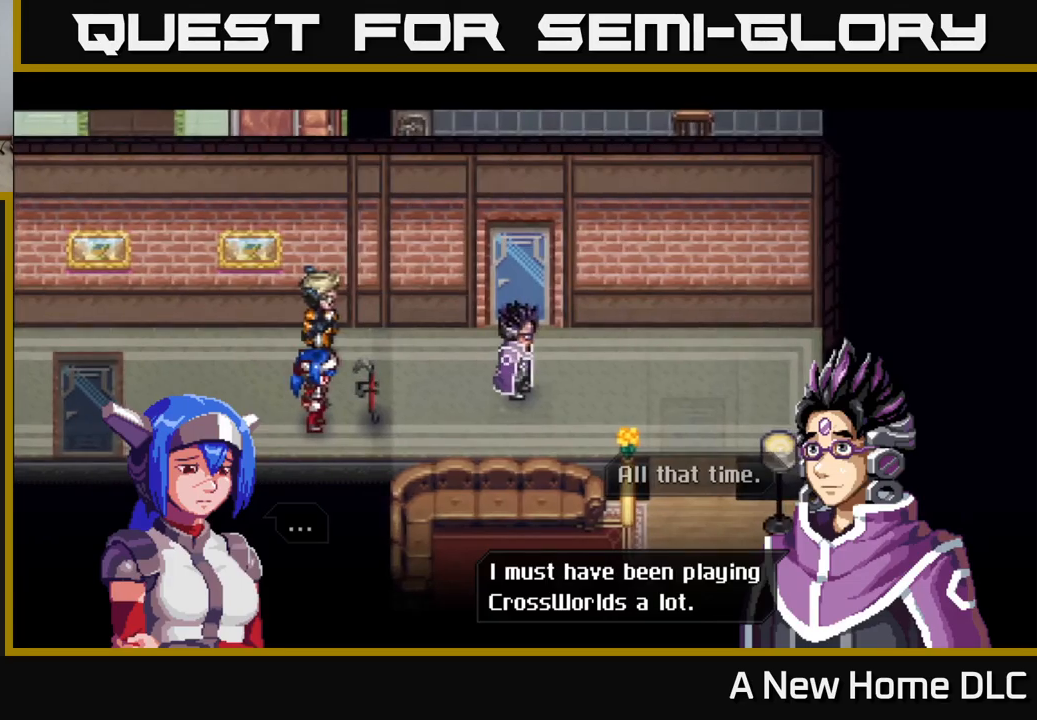
Gameplay with a controller (Xbox layout); each line is a JSON object with the inputs held at the frame after it. "events" lists button and stick changes between this image and that frame as [ms after this image, input, new state], when the widget could be followed in between.
{"buttons": [], "left_stick": "center", "right_stick": "center", "events": []}
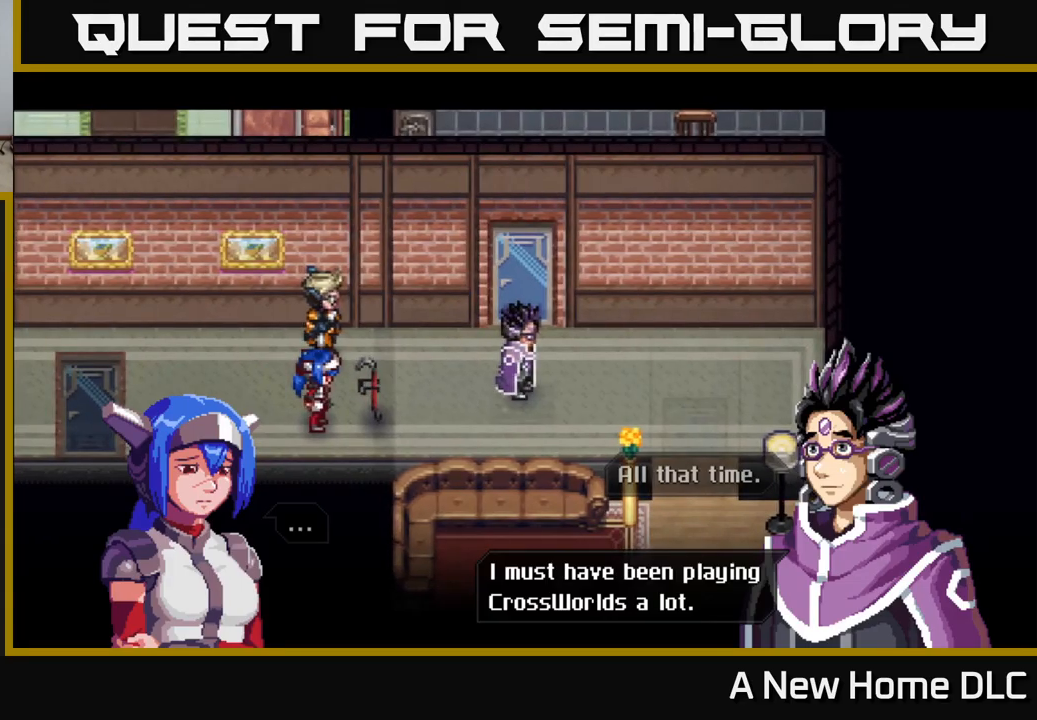
{"buttons": [], "left_stick": "center", "right_stick": "center", "events": []}
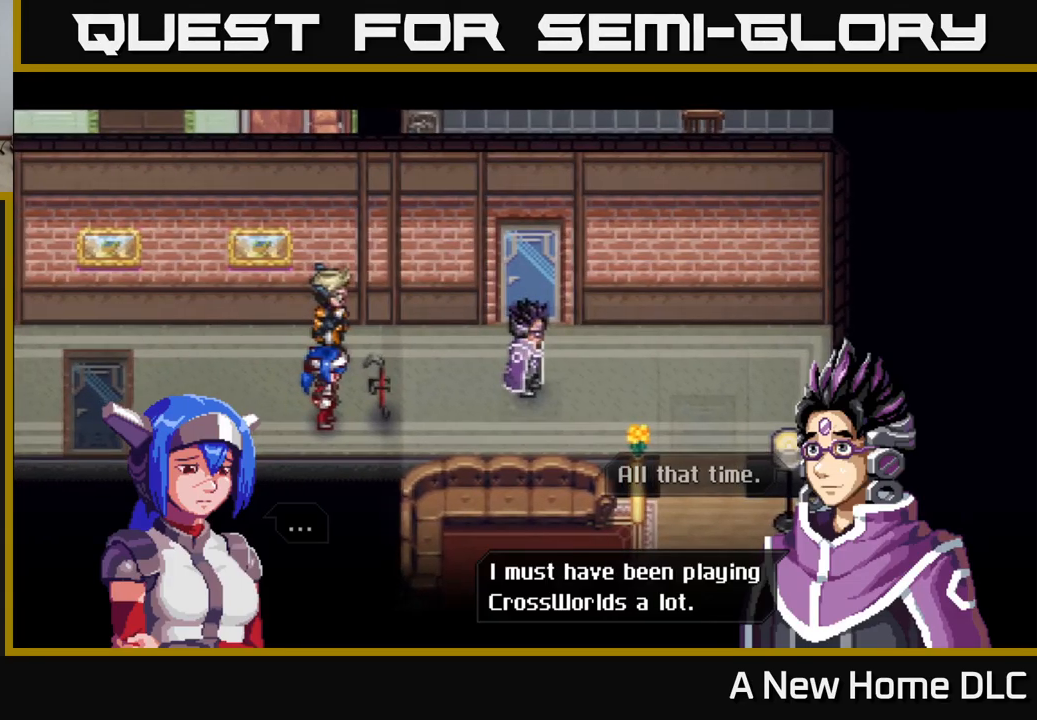
{"buttons": [], "left_stick": "center", "right_stick": "center", "events": [[200, "A", "down"], [384, "A", "up"]]}
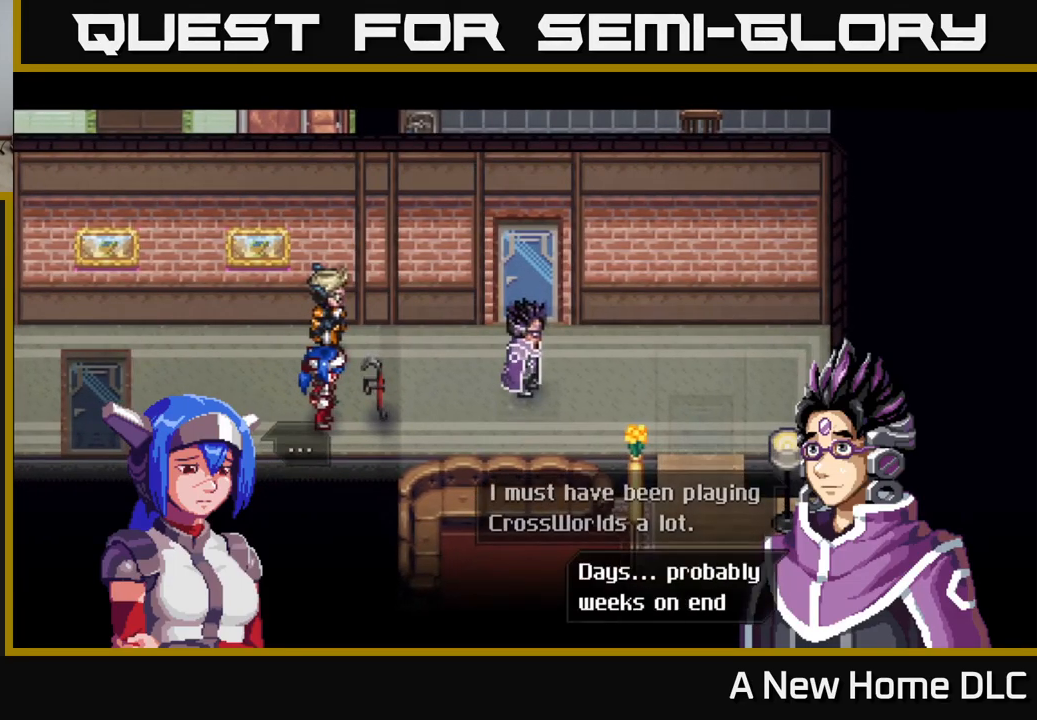
{"buttons": [], "left_stick": "center", "right_stick": "center", "events": []}
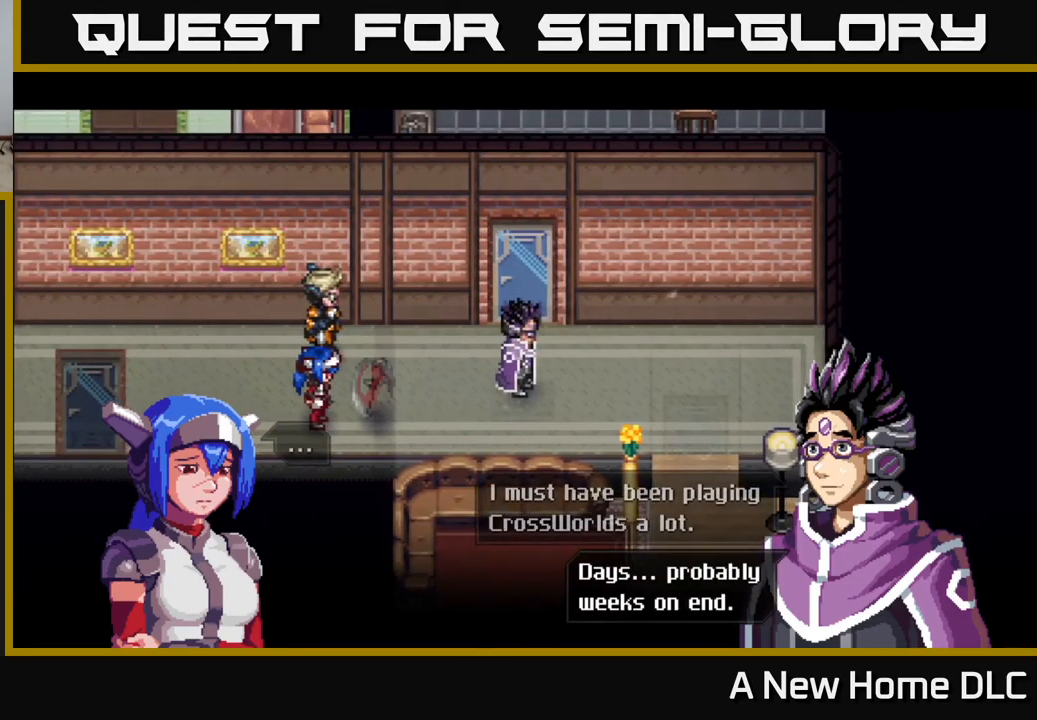
{"buttons": [], "left_stick": "center", "right_stick": "center", "events": []}
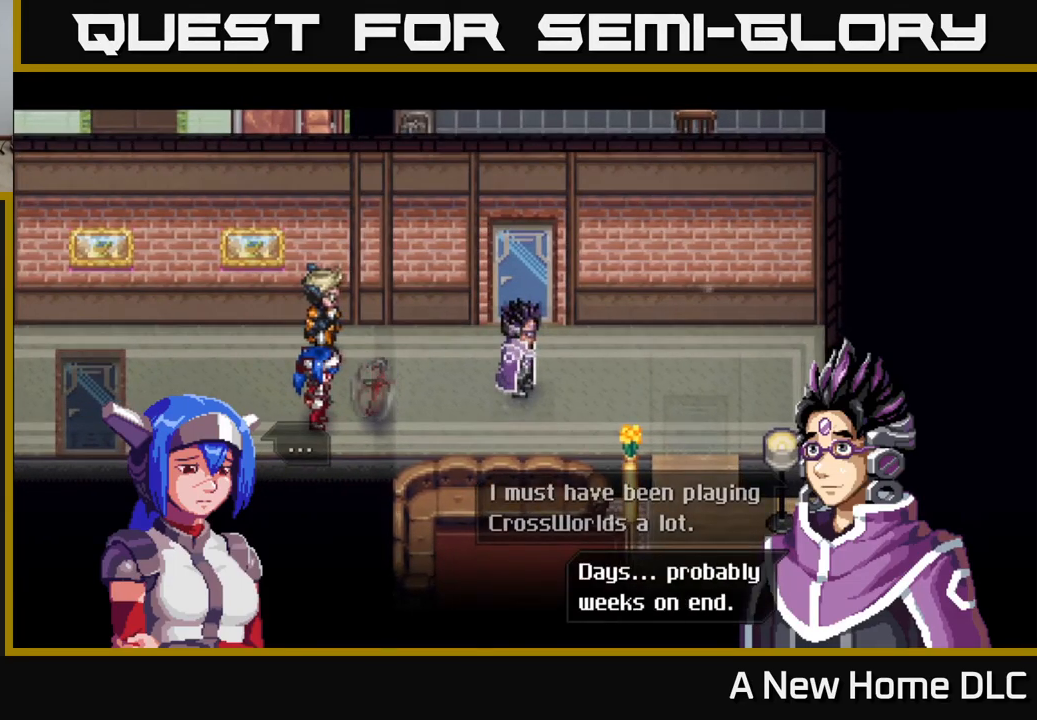
{"buttons": [], "left_stick": "center", "right_stick": "center", "events": [[250, "A", "down"], [450, "A", "up"]]}
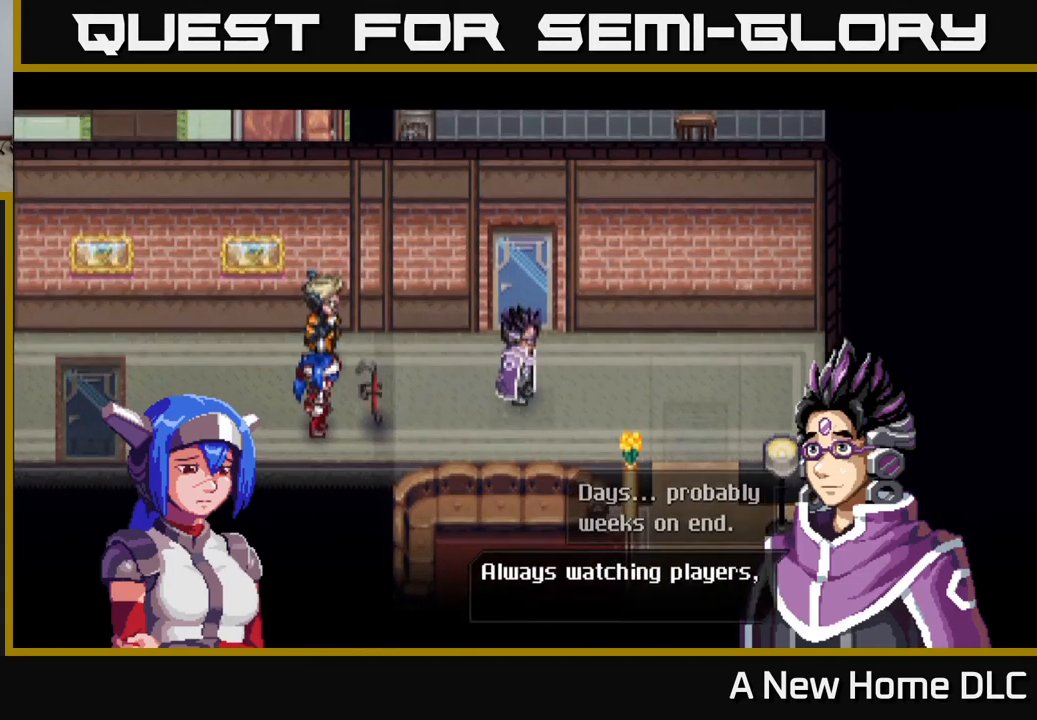
{"buttons": [], "left_stick": "center", "right_stick": "center", "events": []}
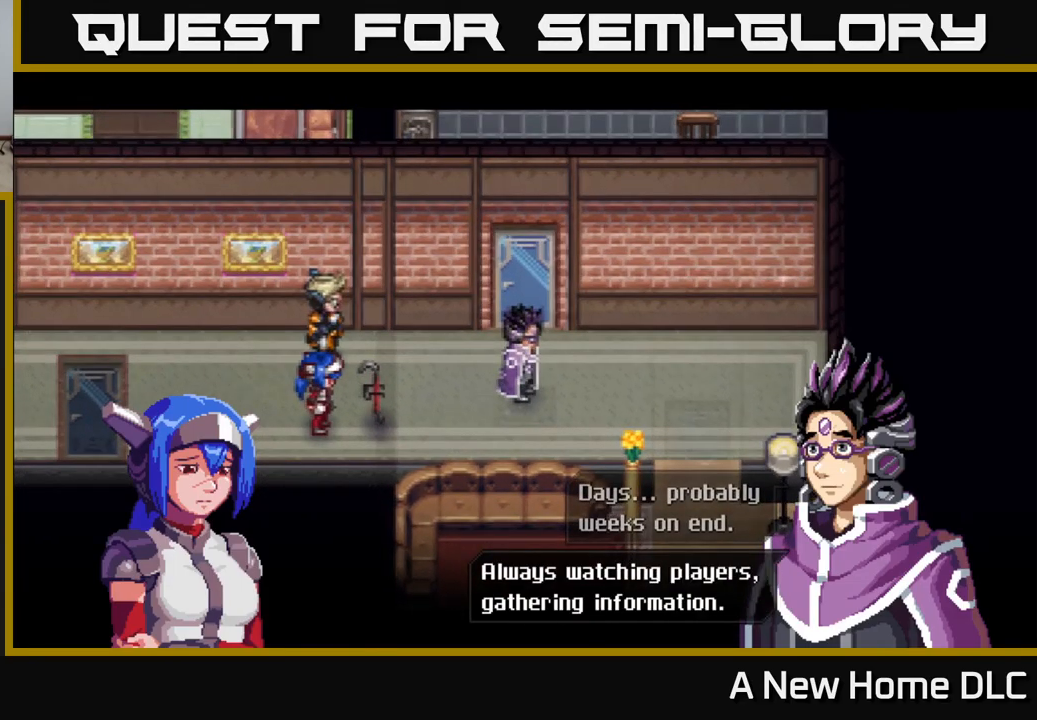
{"buttons": [], "left_stick": "center", "right_stick": "center", "events": []}
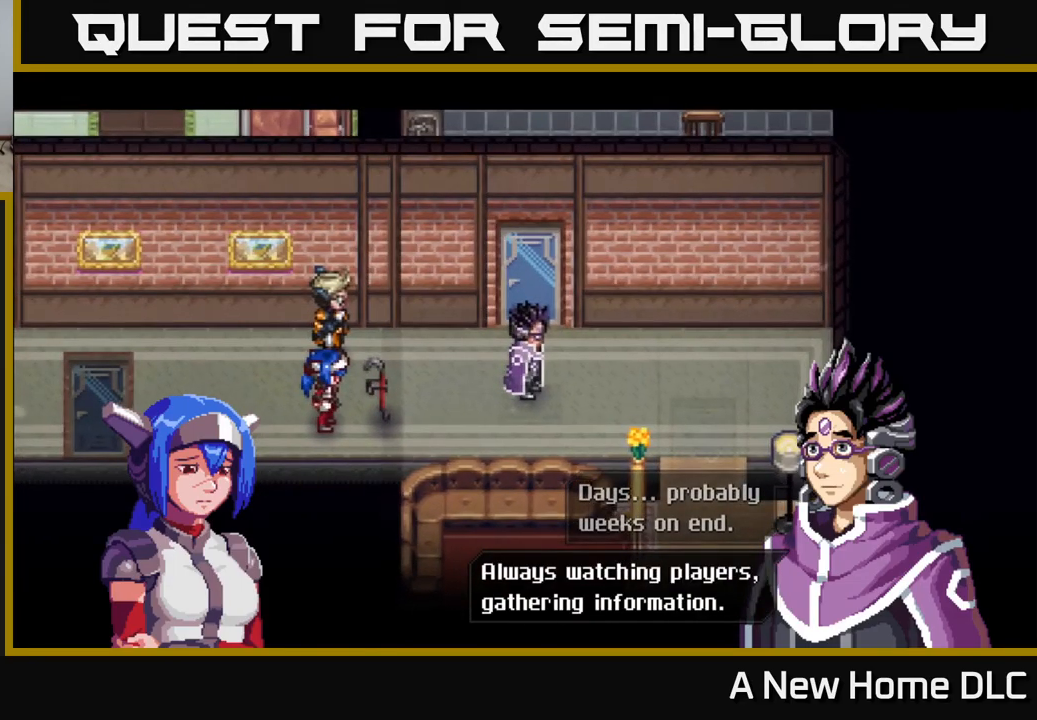
{"buttons": [], "left_stick": "center", "right_stick": "center", "events": [[117, "A", "down"], [300, "A", "up"]]}
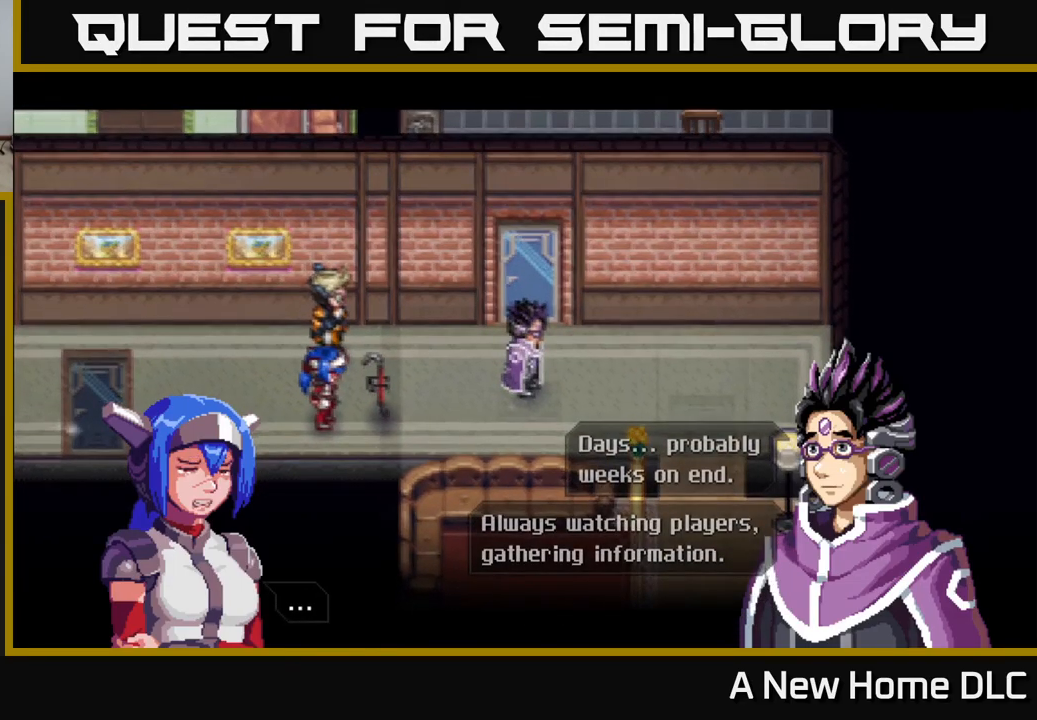
{"buttons": [], "left_stick": "center", "right_stick": "center", "events": [[317, "A", "down"], [467, "A", "up"]]}
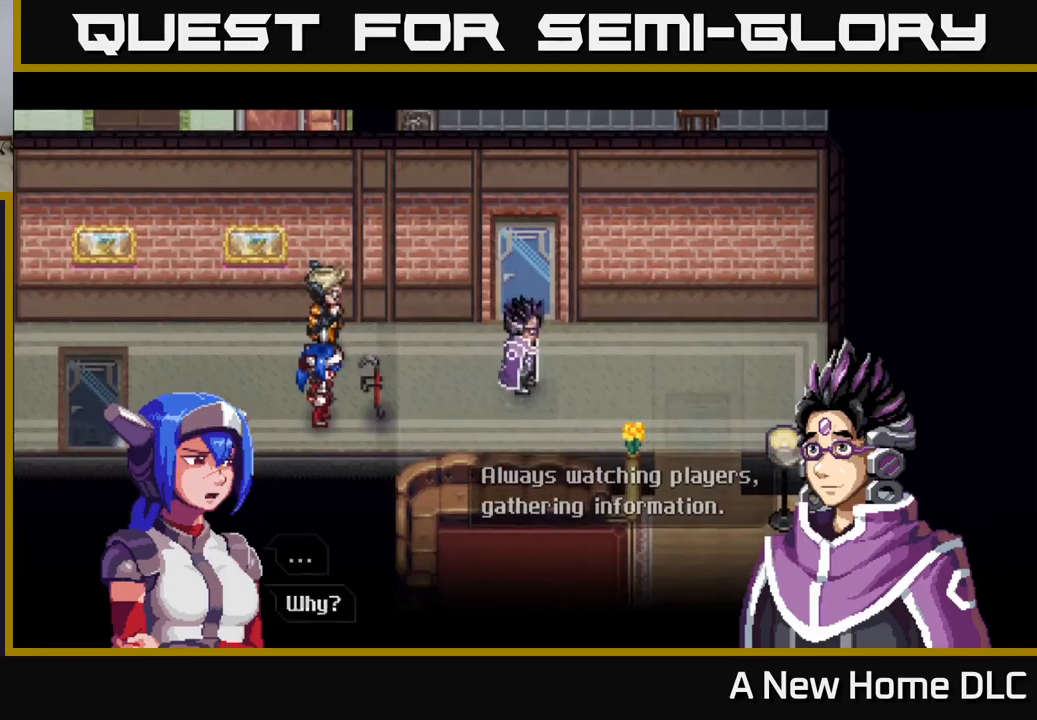
{"buttons": ["A"], "left_stick": "center", "right_stick": "center", "events": [[416, "A", "down"]]}
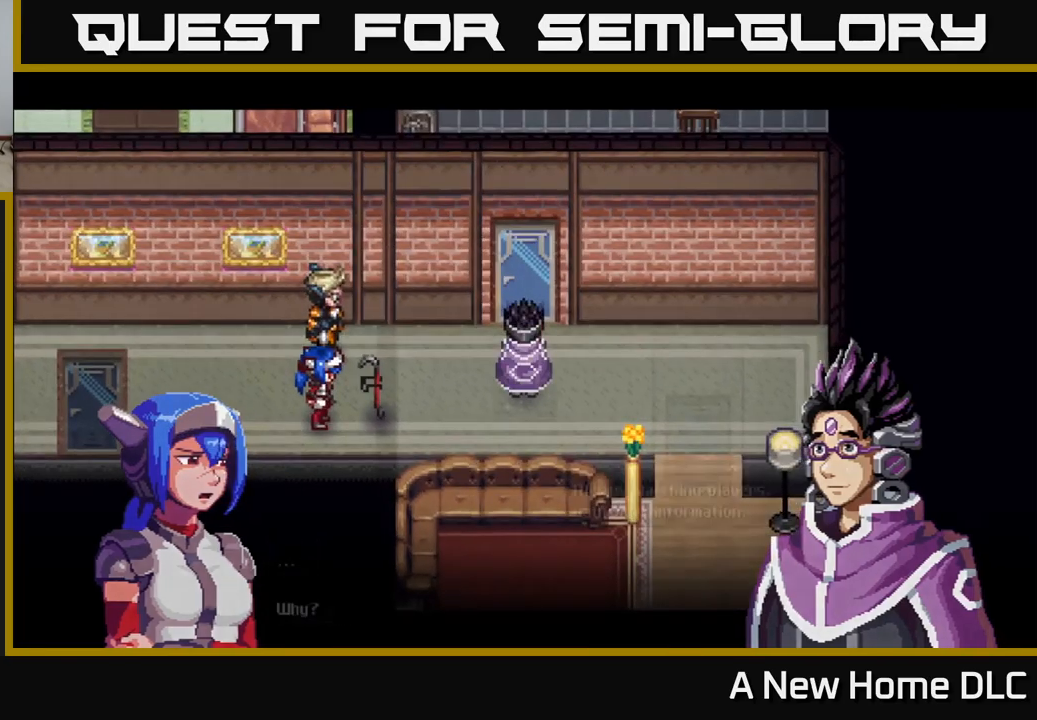
{"buttons": [], "left_stick": "center", "right_stick": "center", "events": [[66, "A", "up"]]}
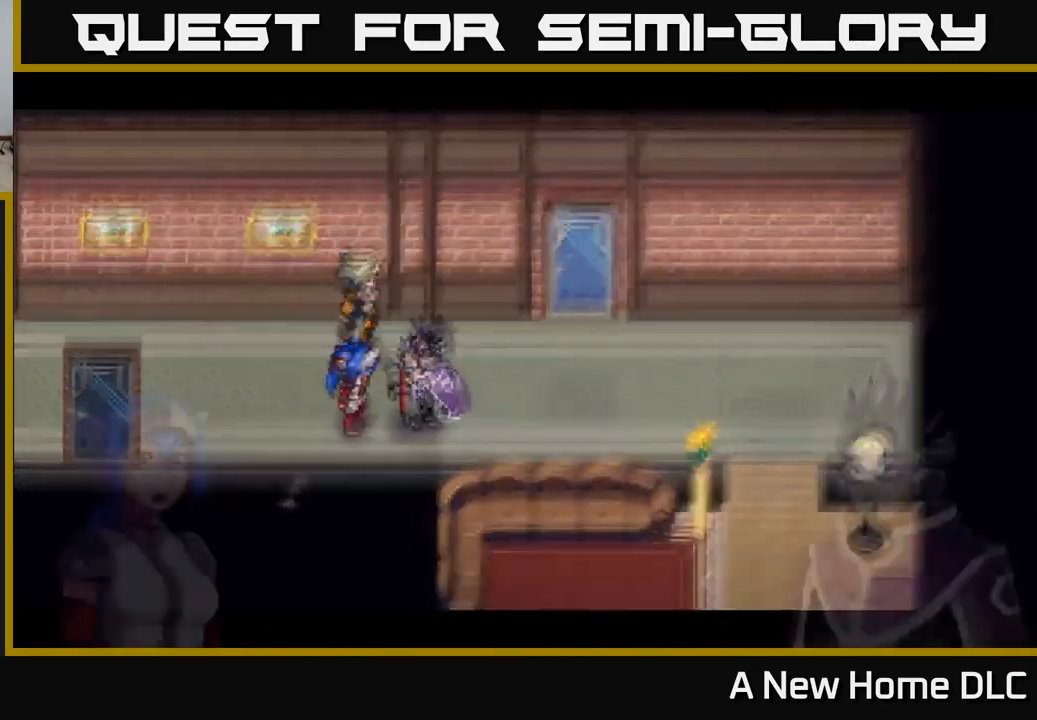
{"buttons": [], "left_stick": "center", "right_stick": "center", "events": []}
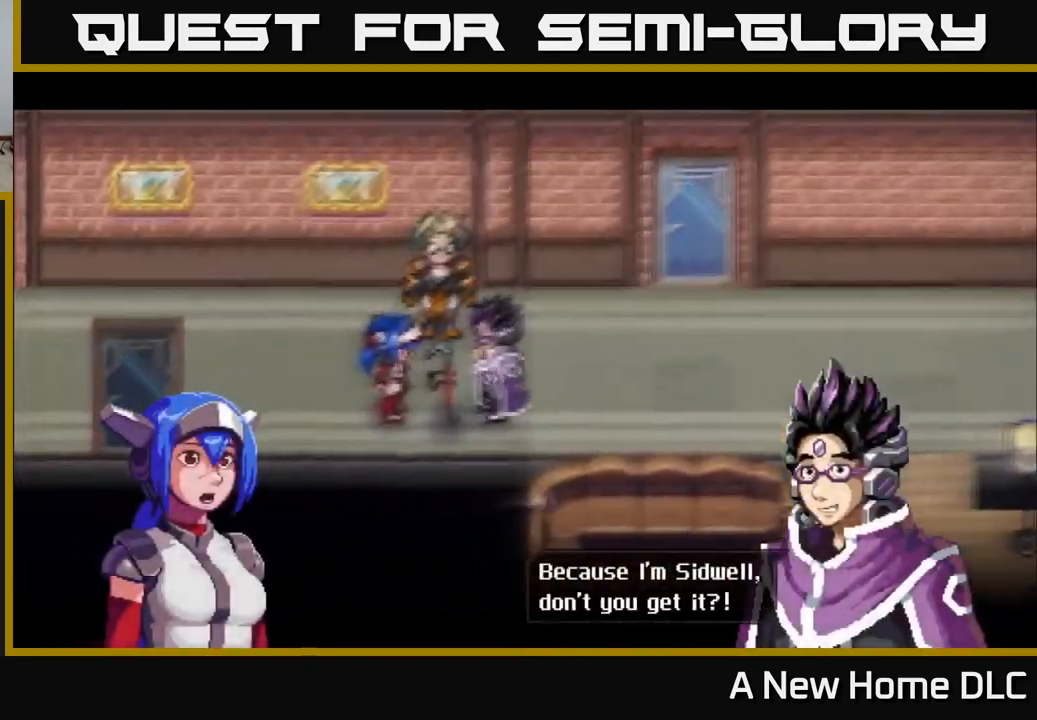
{"buttons": [], "left_stick": "center", "right_stick": "center", "events": []}
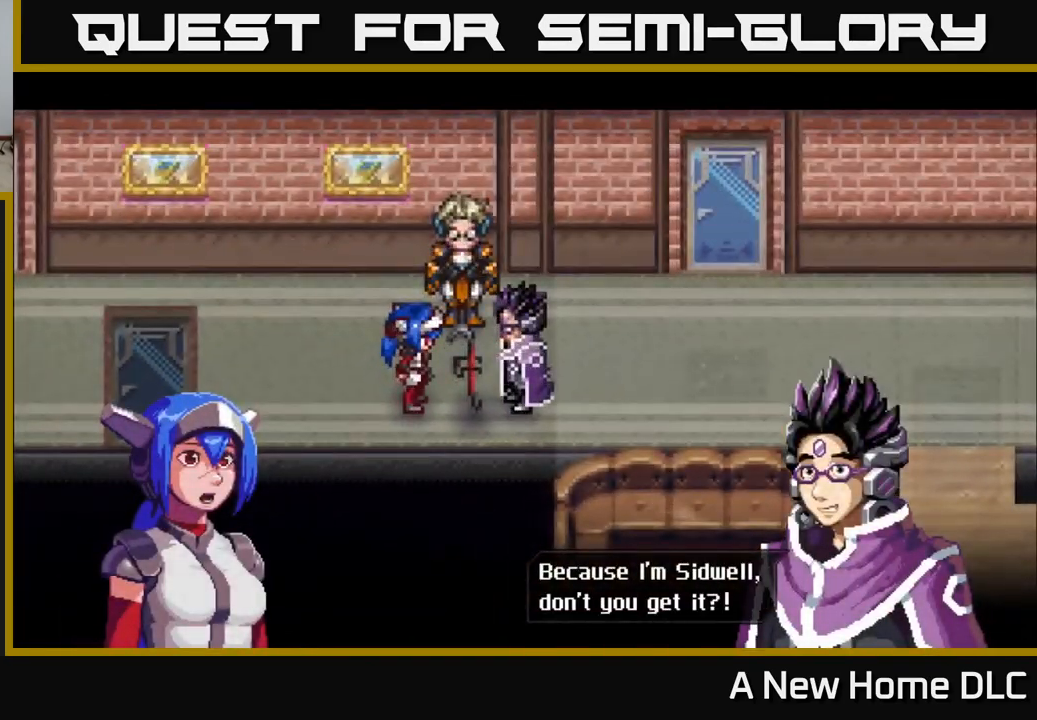
{"buttons": [], "left_stick": "center", "right_stick": "center", "events": []}
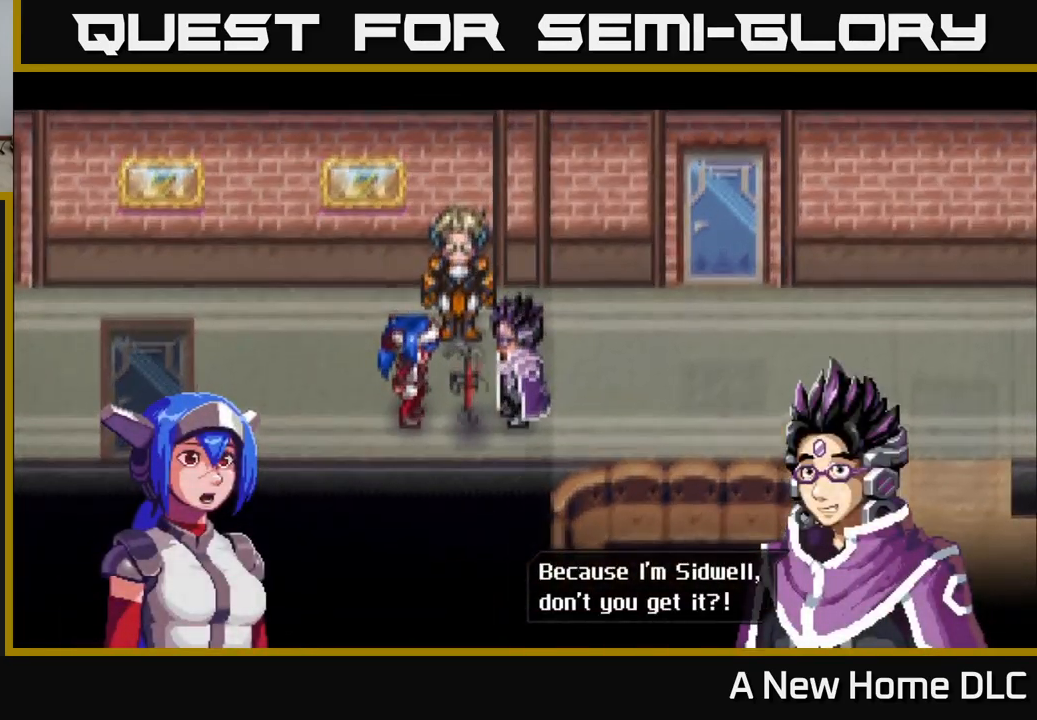
{"buttons": ["A"], "left_stick": "center", "right_stick": "center", "events": [[416, "A", "down"]]}
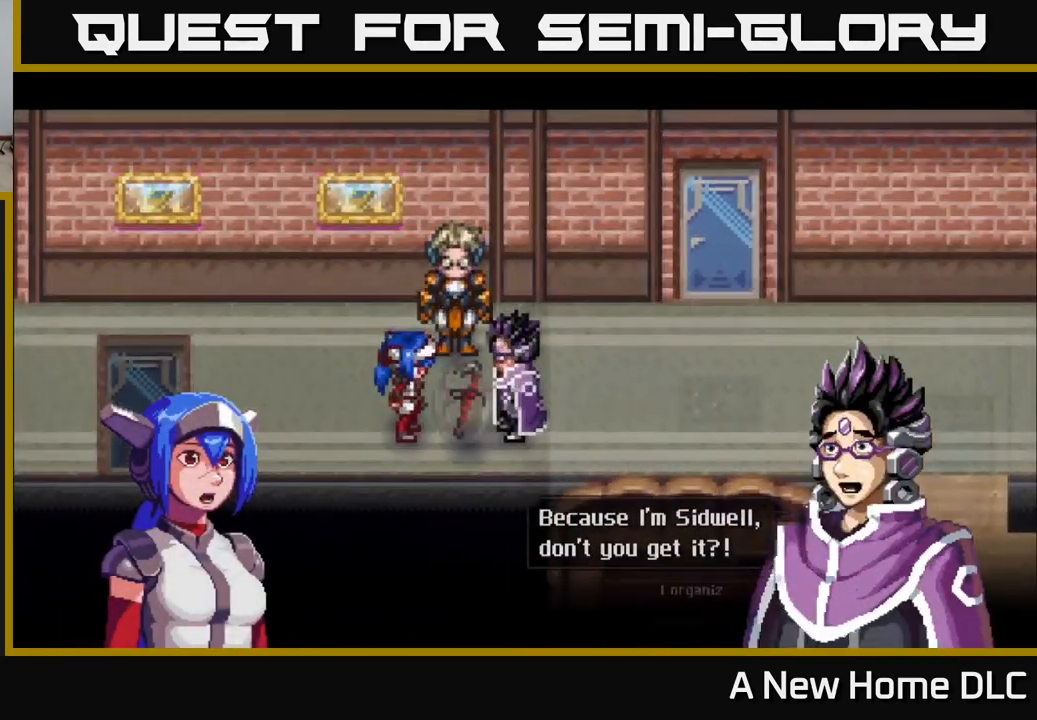
{"buttons": [], "left_stick": "center", "right_stick": "center", "events": [[100, "A", "up"]]}
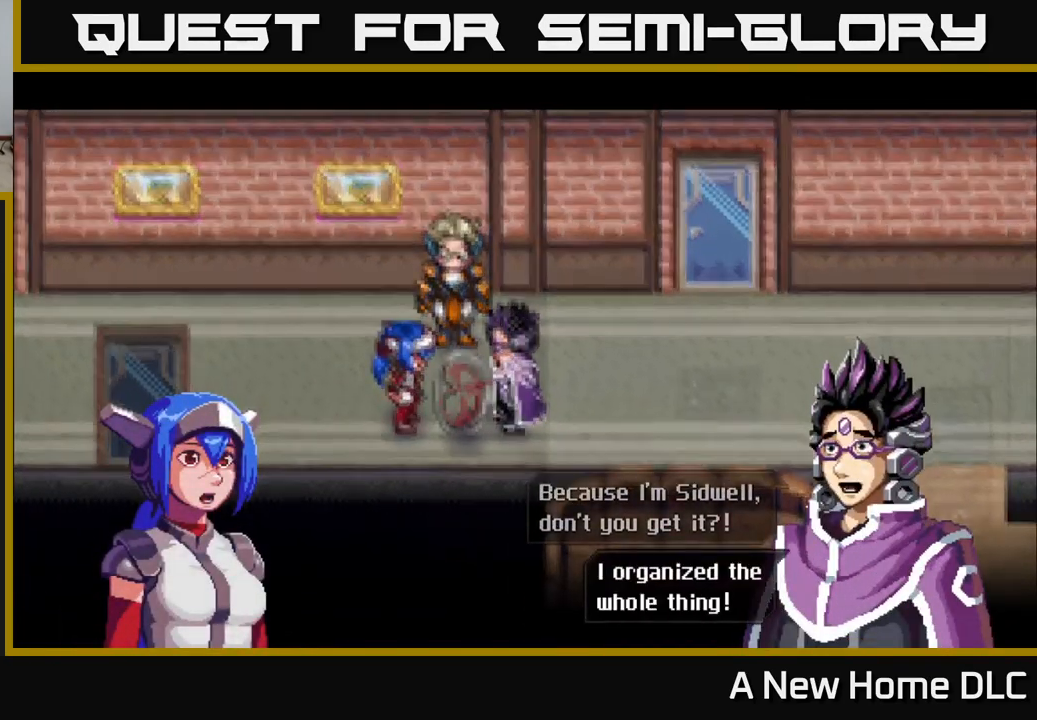
{"buttons": [], "left_stick": "center", "right_stick": "center", "events": []}
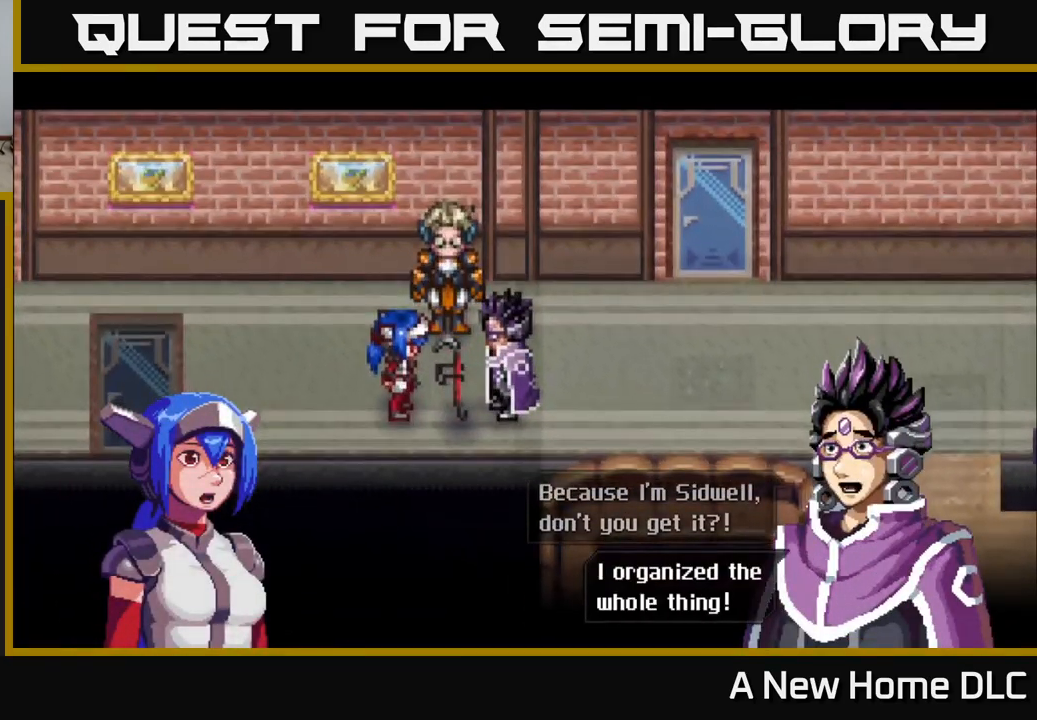
{"buttons": [], "left_stick": "center", "right_stick": "center", "events": [[233, "A", "down"], [450, "A", "up"]]}
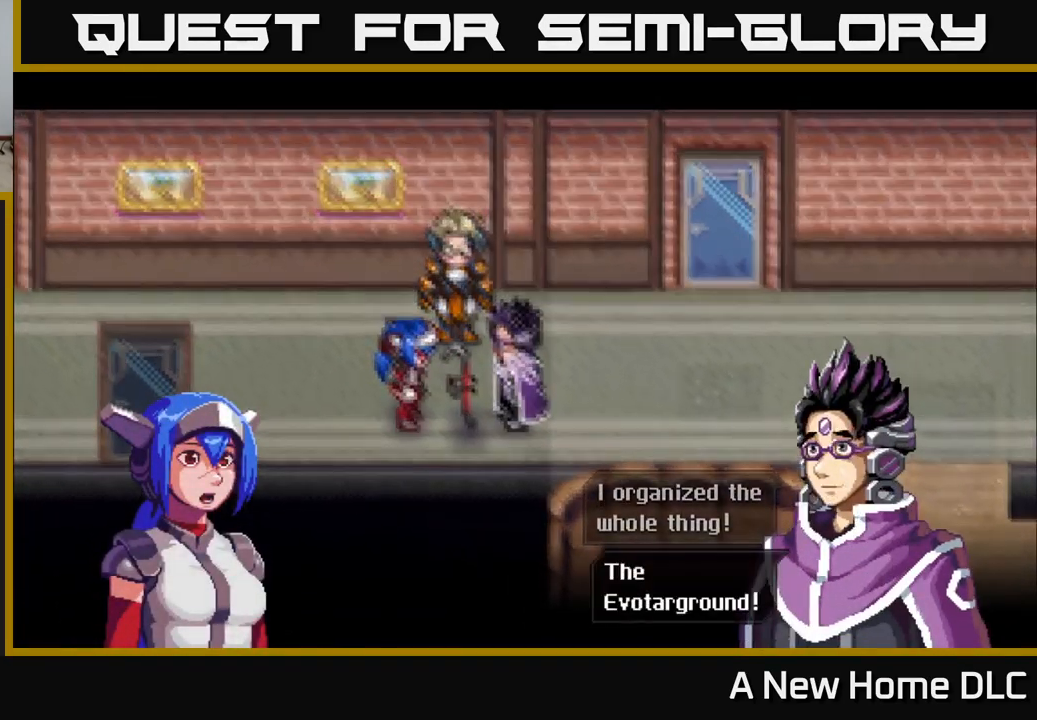
{"buttons": [], "left_stick": "center", "right_stick": "center", "events": []}
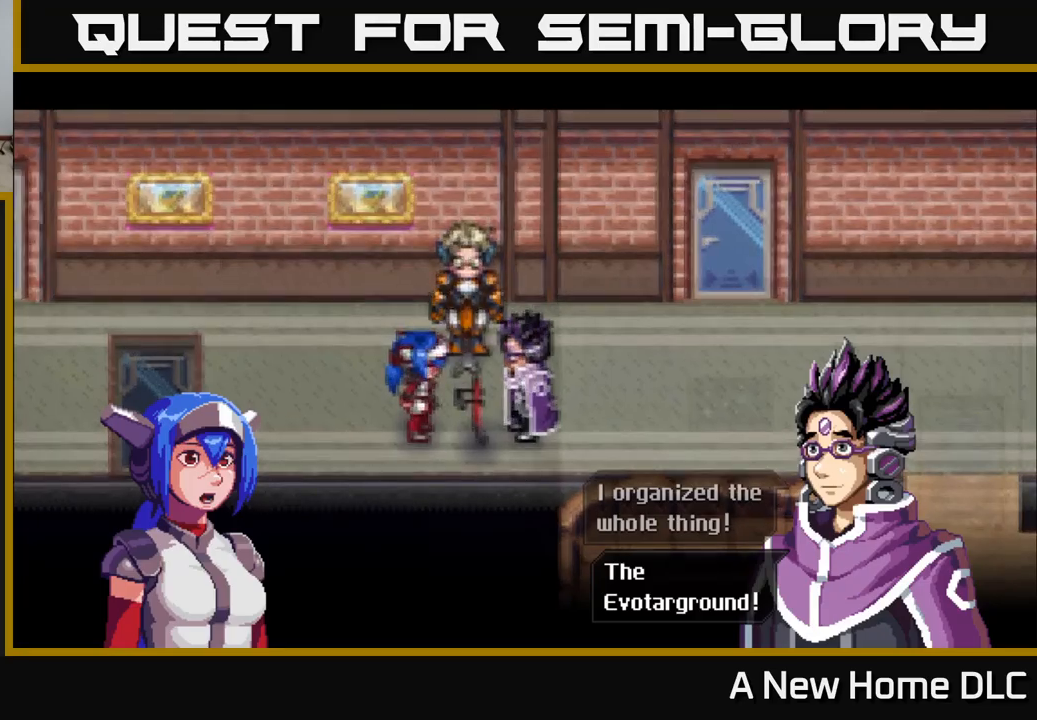
{"buttons": ["A"], "left_stick": "center", "right_stick": "center", "events": [[433, "A", "down"]]}
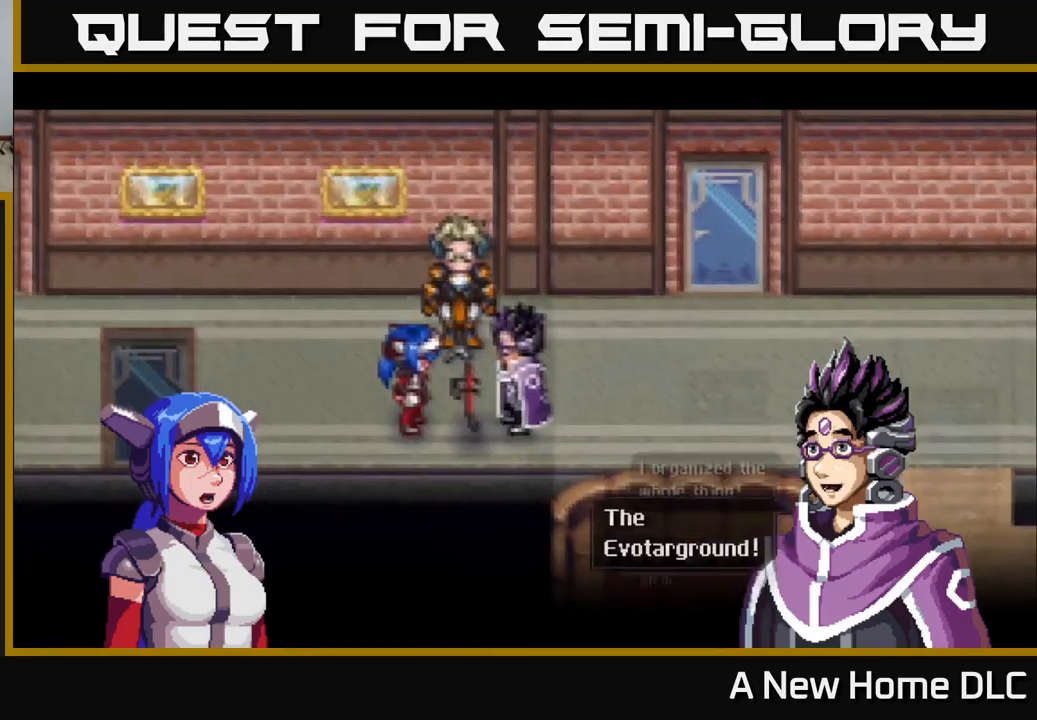
{"buttons": [], "left_stick": "center", "right_stick": "center", "events": [[117, "A", "up"]]}
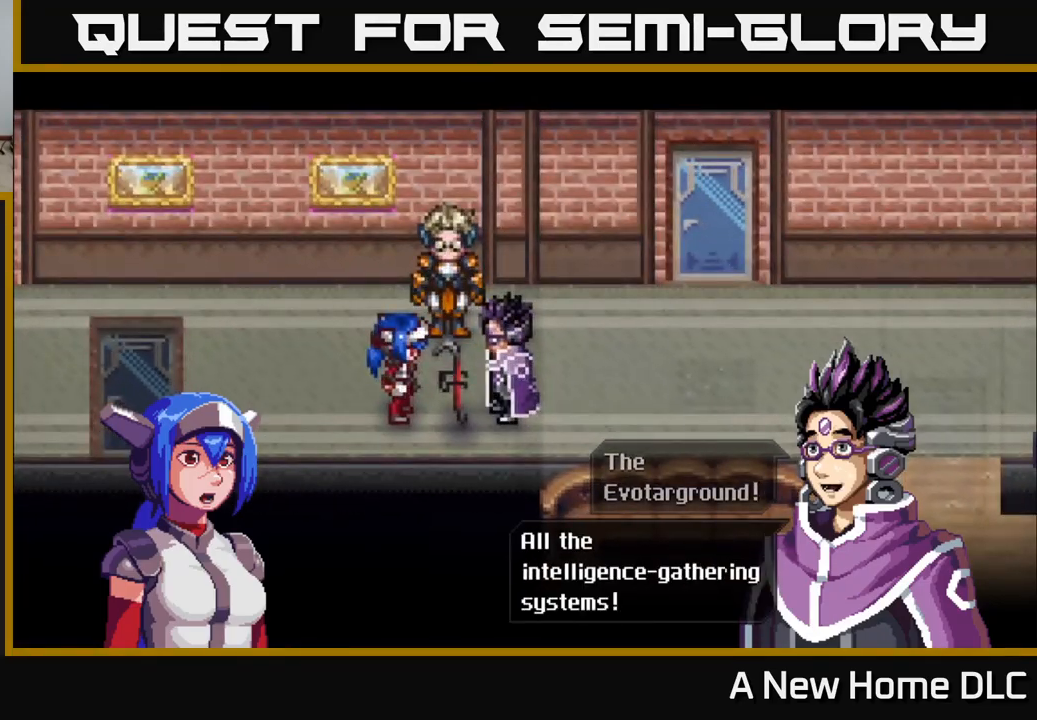
{"buttons": [], "left_stick": "center", "right_stick": "center", "events": []}
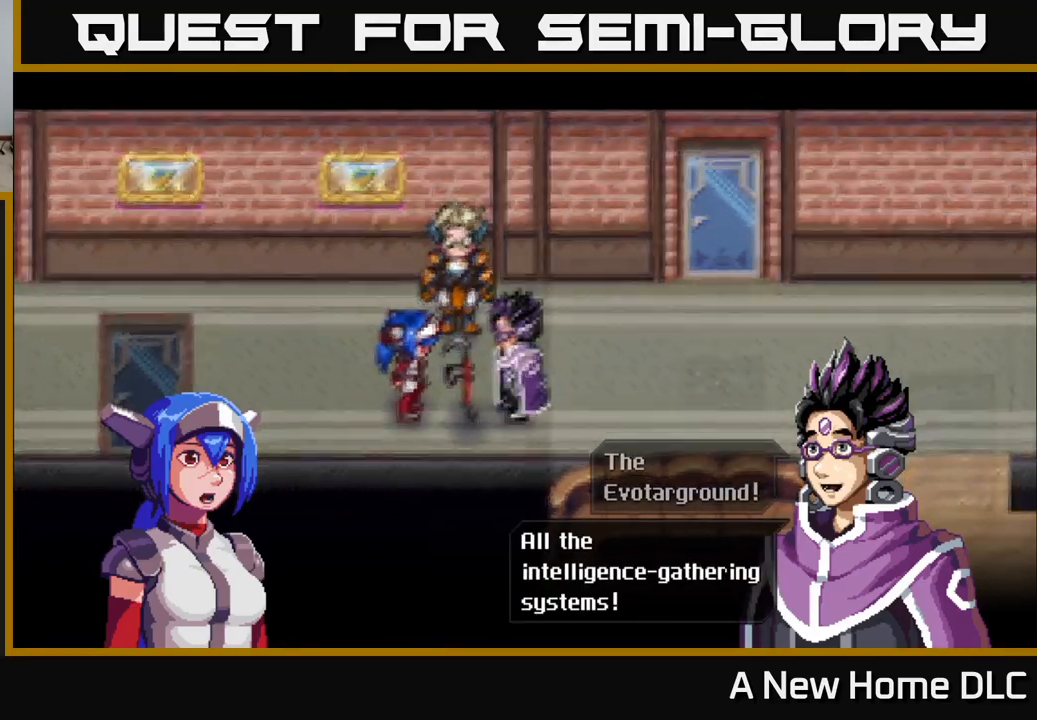
{"buttons": [], "left_stick": "center", "right_stick": "center", "events": []}
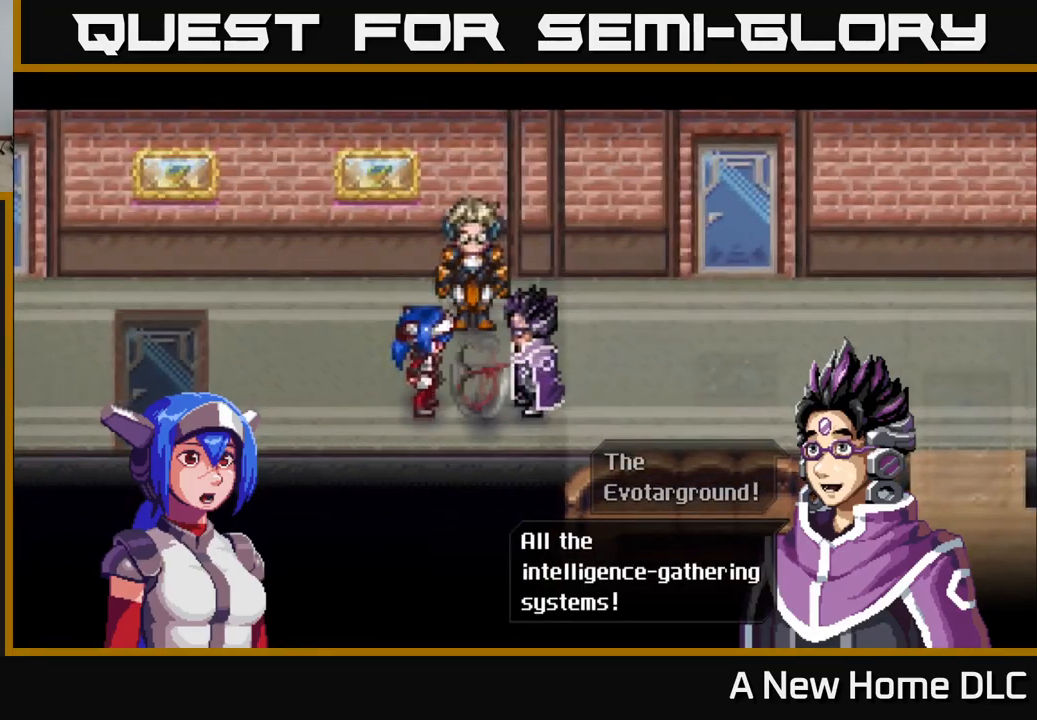
{"buttons": [], "left_stick": "center", "right_stick": "center", "events": []}
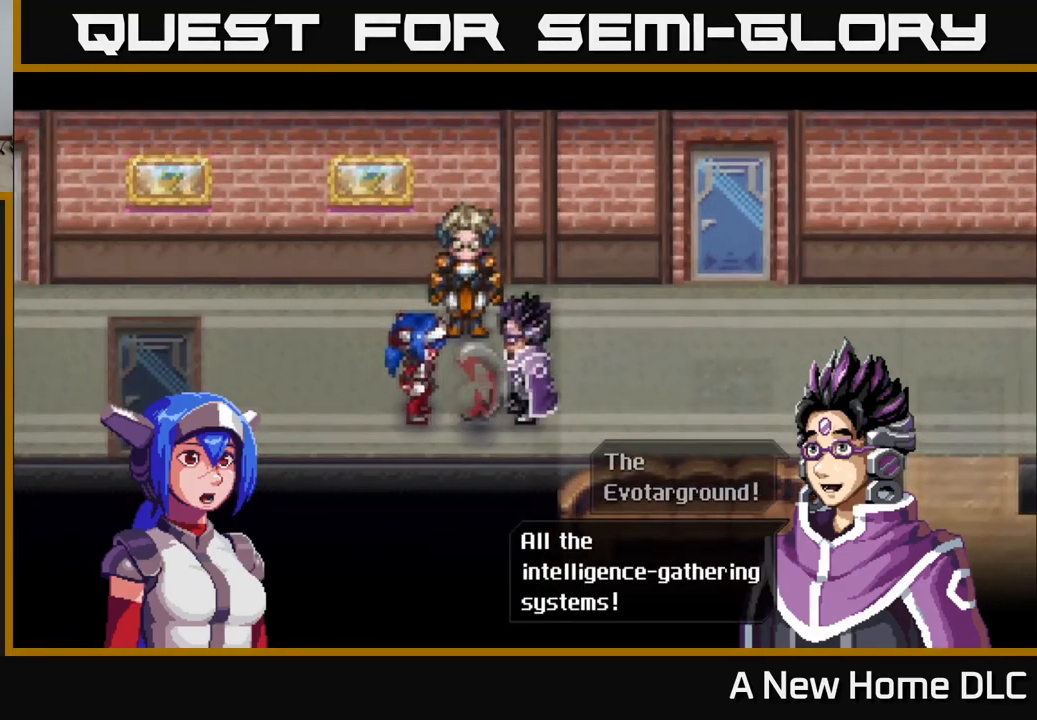
{"buttons": [], "left_stick": "center", "right_stick": "center", "events": [[317, "A", "down"], [483, "A", "up"]]}
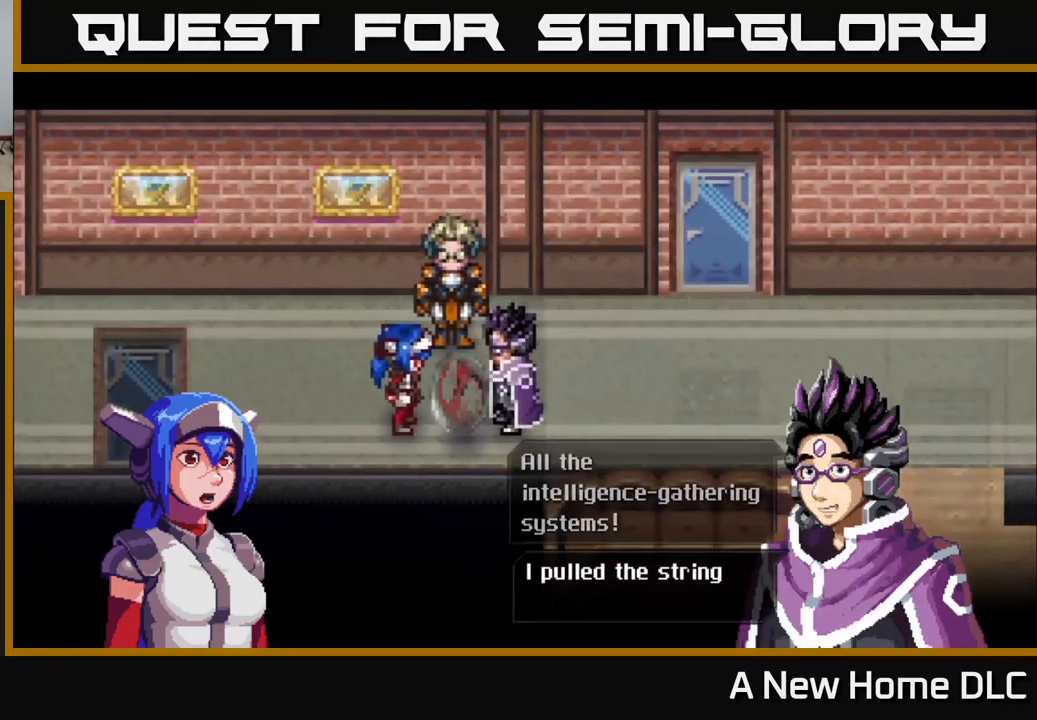
{"buttons": [], "left_stick": "center", "right_stick": "center", "events": []}
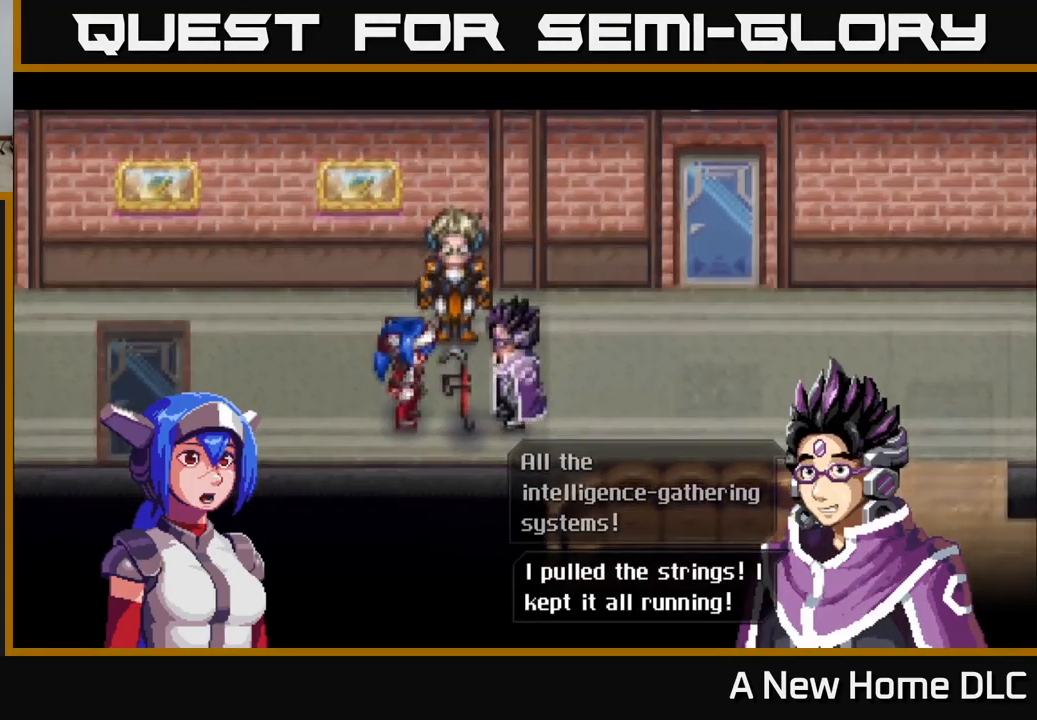
{"buttons": [], "left_stick": "center", "right_stick": "center", "events": []}
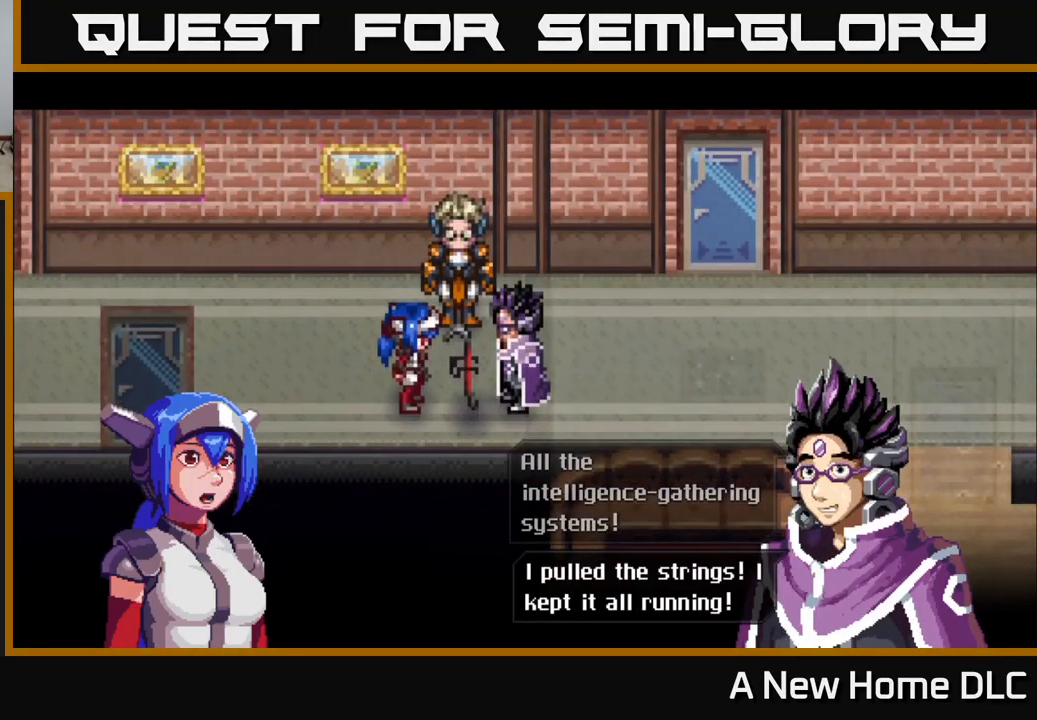
{"buttons": [], "left_stick": "center", "right_stick": "center", "events": []}
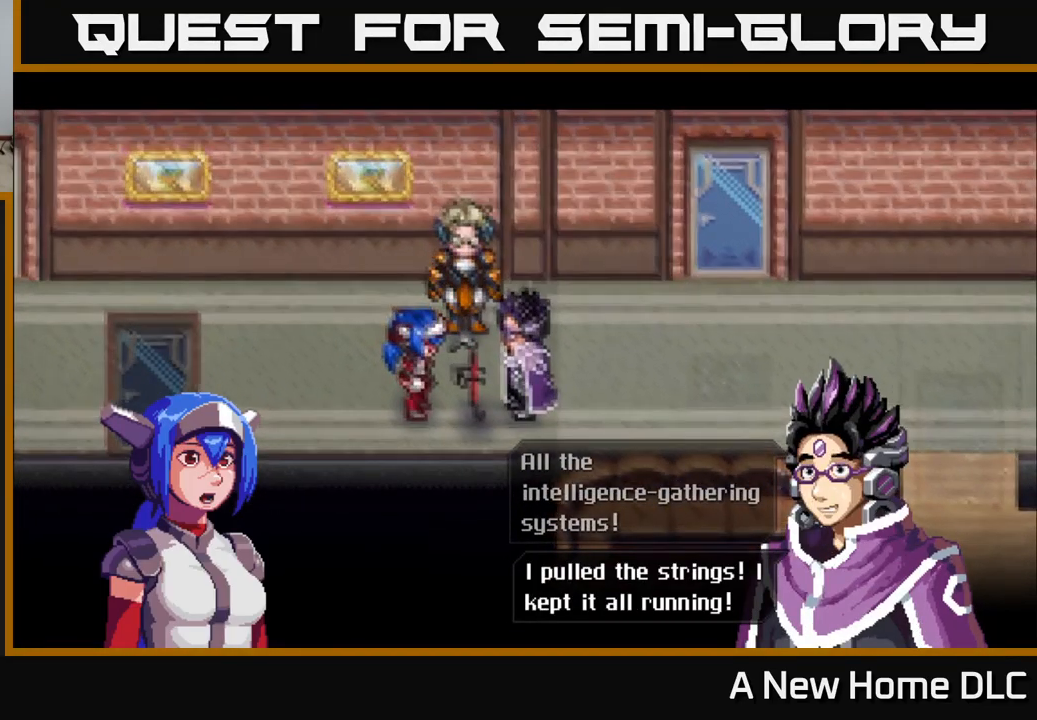
{"buttons": ["A"], "left_stick": "center", "right_stick": "center", "events": [[499, "A", "down"]]}